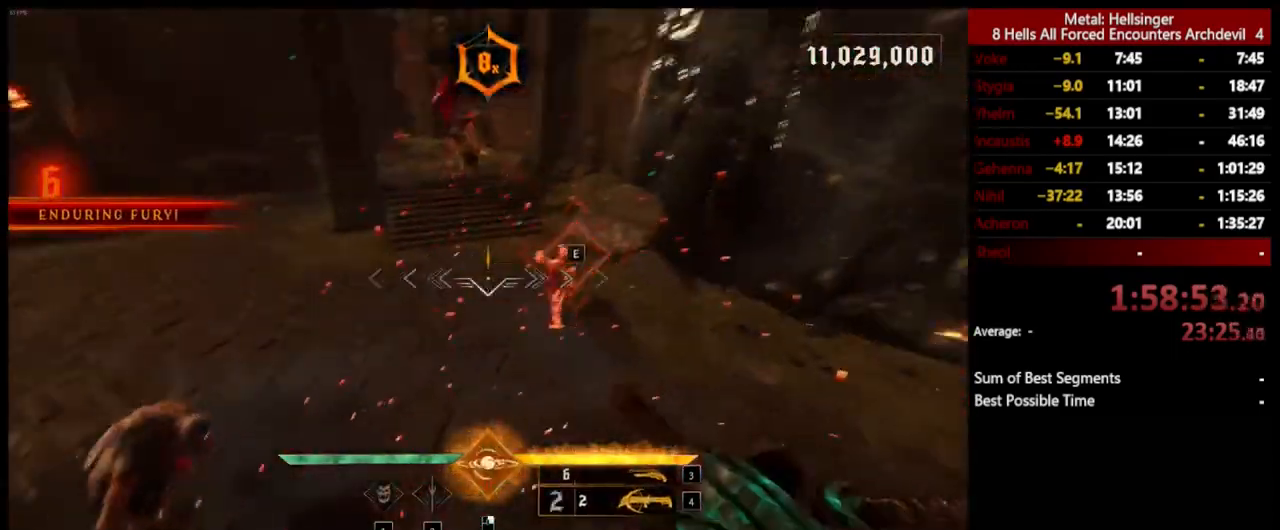
Gameplay with keyboard and mouse; each line is a JSON object with the keys and mouse buttons held at the frame after it. "events" lists presses ("down") and releases ("up") of "1", "2", "3", "4", "5", "a", "alt", "b", "c", "ctrl", "d", "e", "f", "g", "q", "r", "s", "shift", "space", "t", "tab", "v", "w", "x", "z", "mouse_left", "mouse_wheel", "mouse_right", "mouse_mb4" and "mouse_mb5" between this image and that frame as [ms after this image, input, new state], when the widget could be followed in between. "mouse_left", "mouse_wheel", "mouse_right", "mouse_mb4", "mouse_mb5" = the "left", "wheel", "right", "mb4", "mb5" buttons of the "mouse" list. No other keys are recorded. "wheel" means that the mouse wheel is clicked or scrolled. Mouse movement is not recorded.
{"keys": ["a", "w"], "mouse": [], "events": [[283, "e", "down"], [450, "e", "up"], [501, "w", "down"]]}
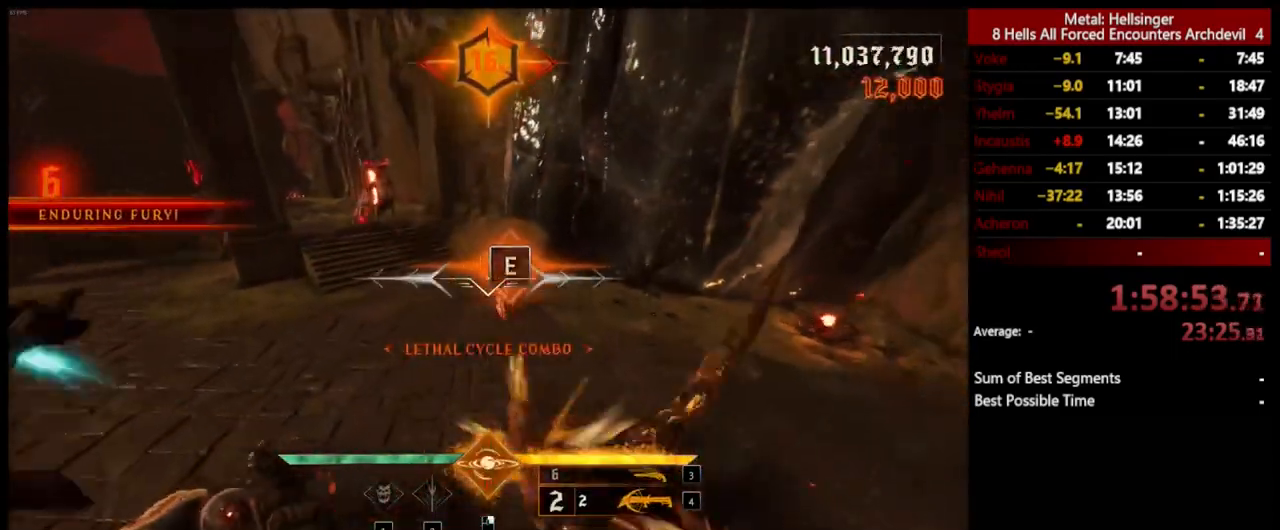
{"keys": ["s"], "mouse": [], "events": [[183, "a", "up"], [367, "a", "down"], [400, "w", "up"], [467, "s", "down"], [501, "a", "up"]]}
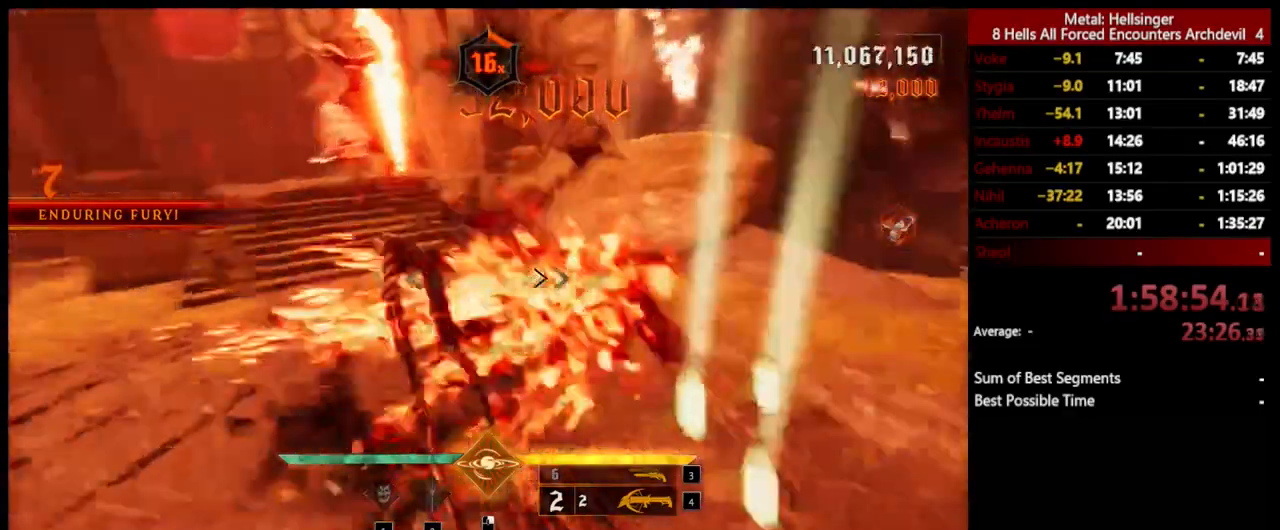
{"keys": ["a", "s"], "mouse": [], "events": [[33, "space", "down"], [116, "shift", "down"], [217, "space", "up"], [284, "space", "down"], [317, "shift", "up"], [350, "a", "down"], [434, "space", "up"]]}
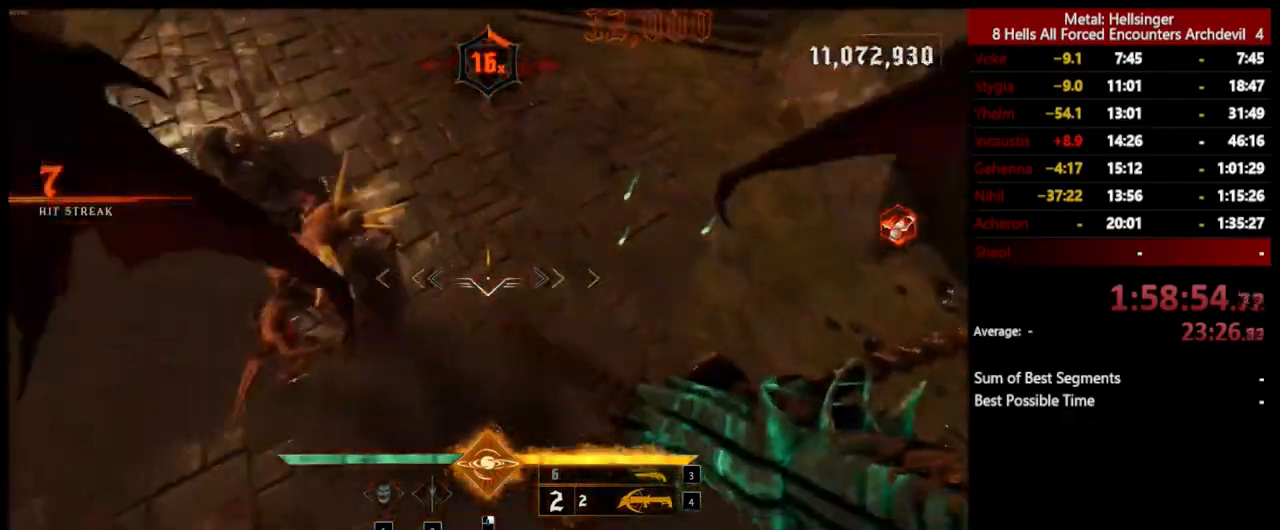
{"keys": ["a", "s"], "mouse": [], "events": [[183, "mouse_left", "down"], [267, "mouse_left", "up"]]}
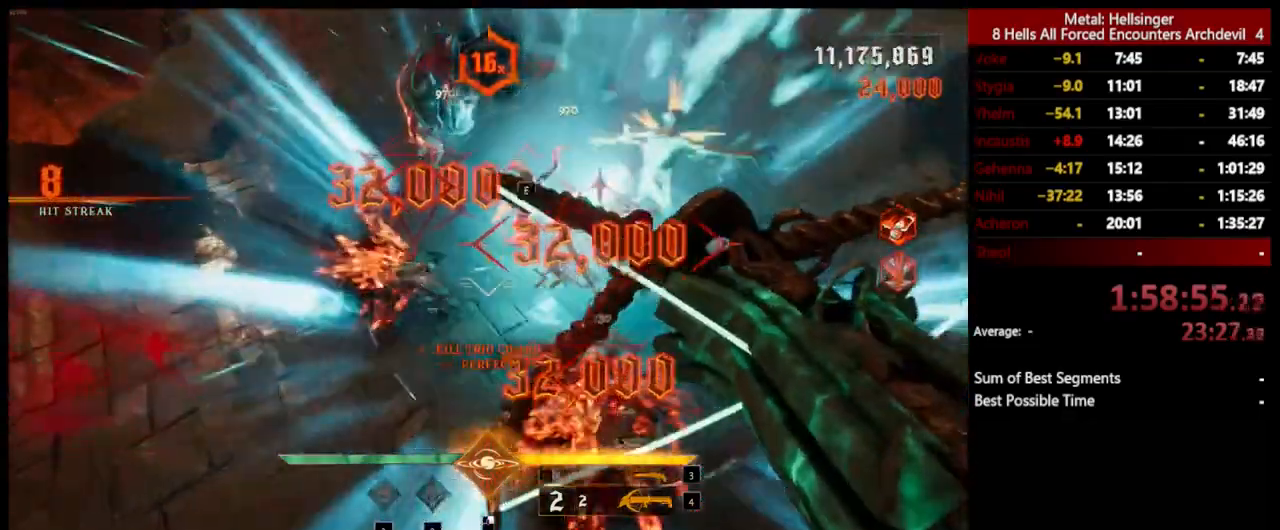
{"keys": ["a"], "mouse": [], "events": [[150, "mouse_left", "down"], [233, "mouse_left", "up"], [317, "s", "up"]]}
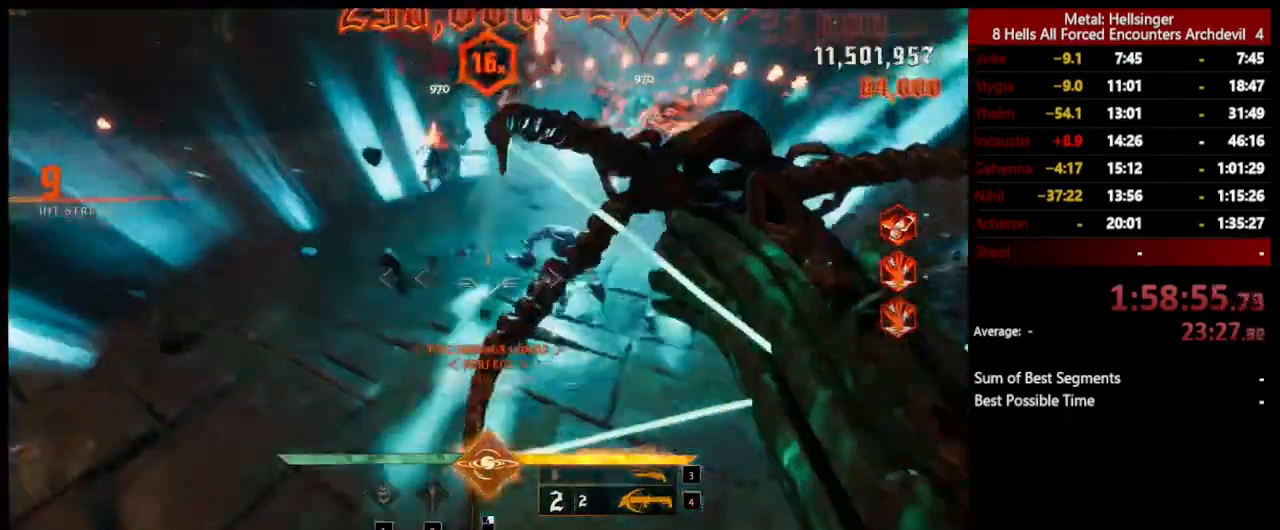
{"keys": ["a"], "mouse": [], "events": [[133, "mouse_left", "down"], [150, "space", "down"], [250, "mouse_left", "up"], [267, "space", "up"]]}
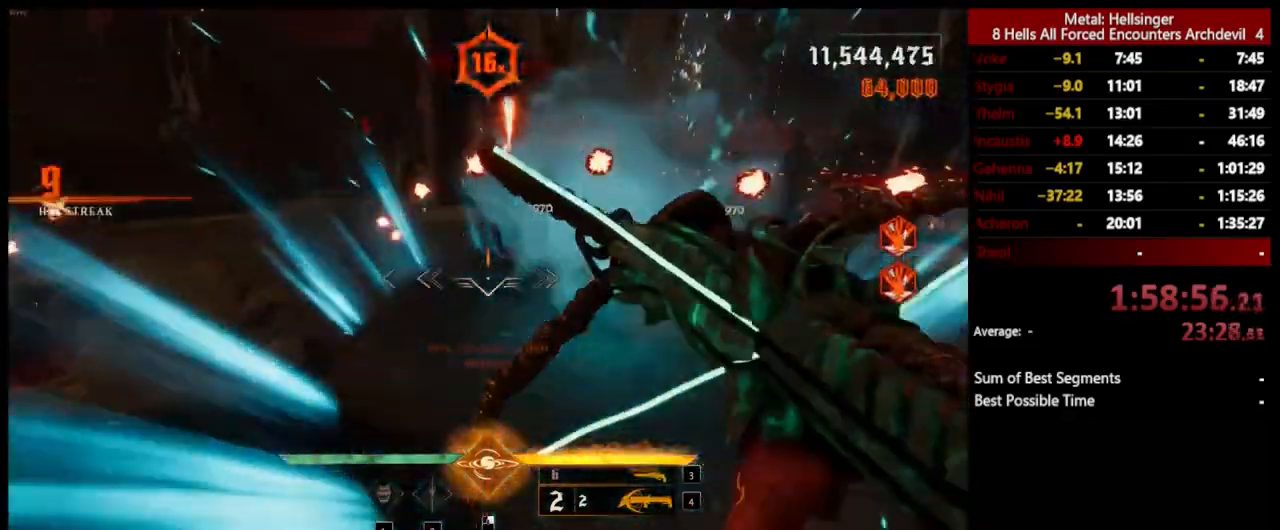
{"keys": ["4", "a", "w"], "mouse": [], "events": [[16, "space", "down"], [167, "space", "up"], [200, "3", "down"], [317, "3", "up"], [367, "4", "down"], [467, "w", "down"]]}
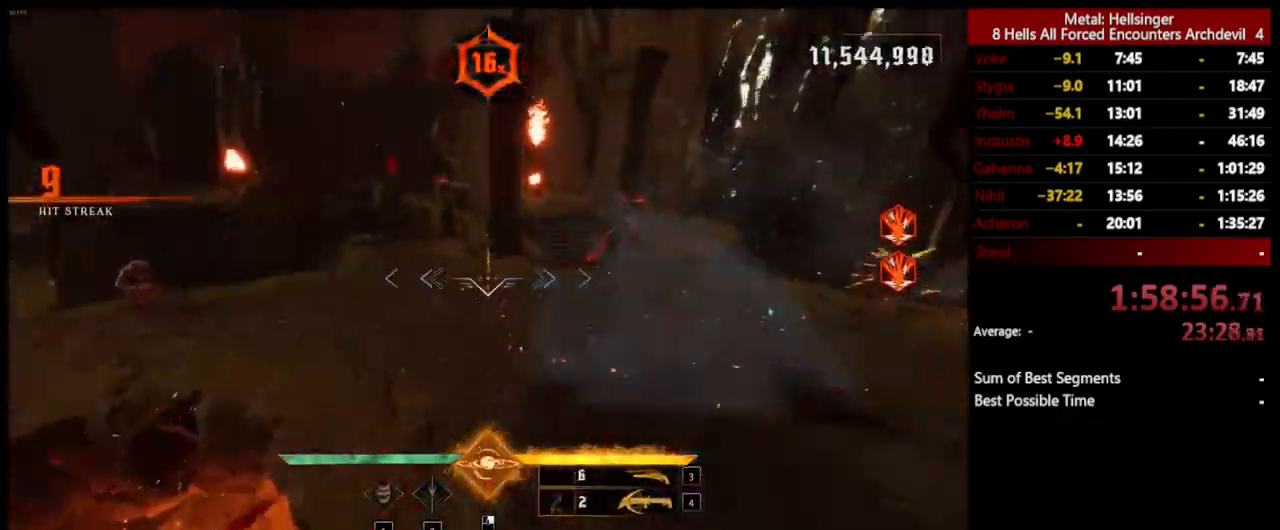
{"keys": ["a", "w"], "mouse": [], "events": [[16, "4", "up"], [66, "a", "up"], [167, "shift", "down"], [350, "shift", "up"], [484, "a", "down"]]}
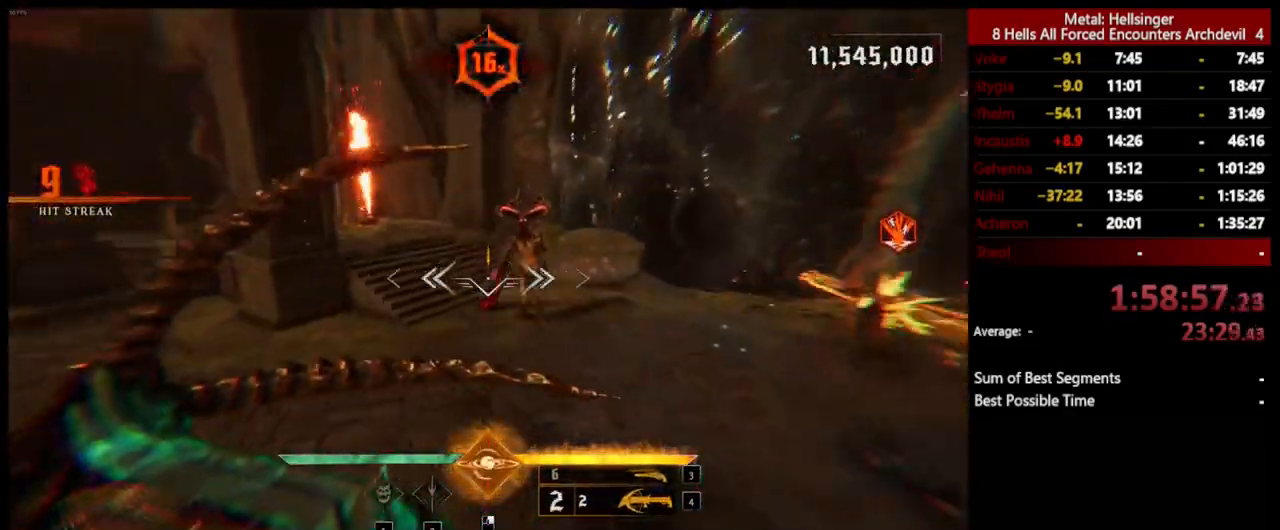
{"keys": ["a", "s"], "mouse": ["left"], "events": [[100, "mouse_left", "down"], [100, "w", "up"], [217, "mouse_left", "up"], [484, "mouse_left", "down"], [484, "s", "down"]]}
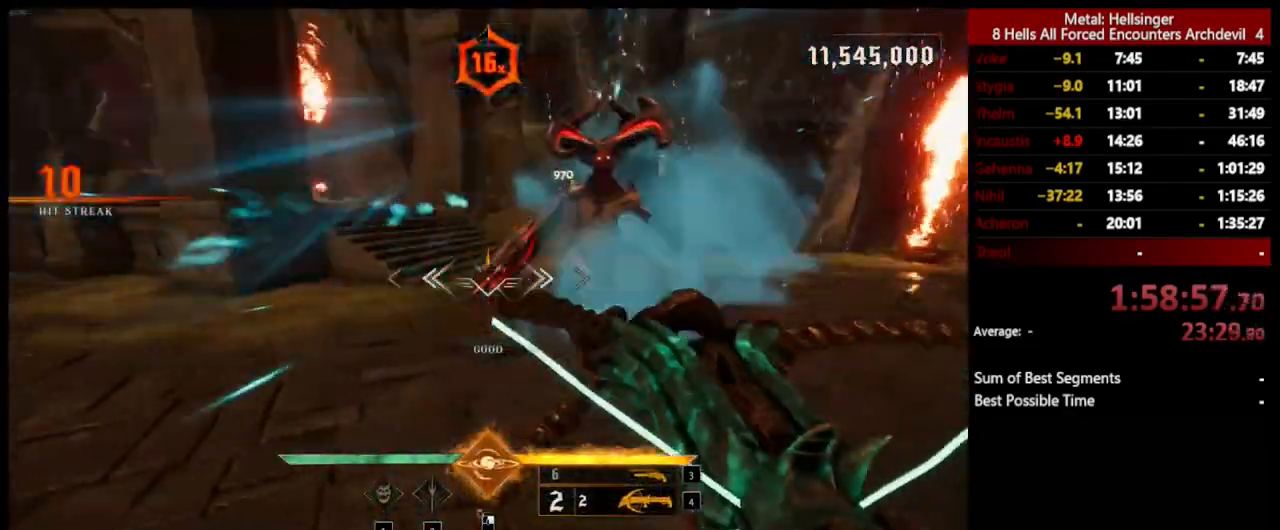
{"keys": ["a", "s", "space"], "mouse": ["left"], "events": [[50, "space", "down"], [100, "mouse_left", "up"], [184, "space", "up"], [434, "space", "down"], [451, "mouse_left", "down"]]}
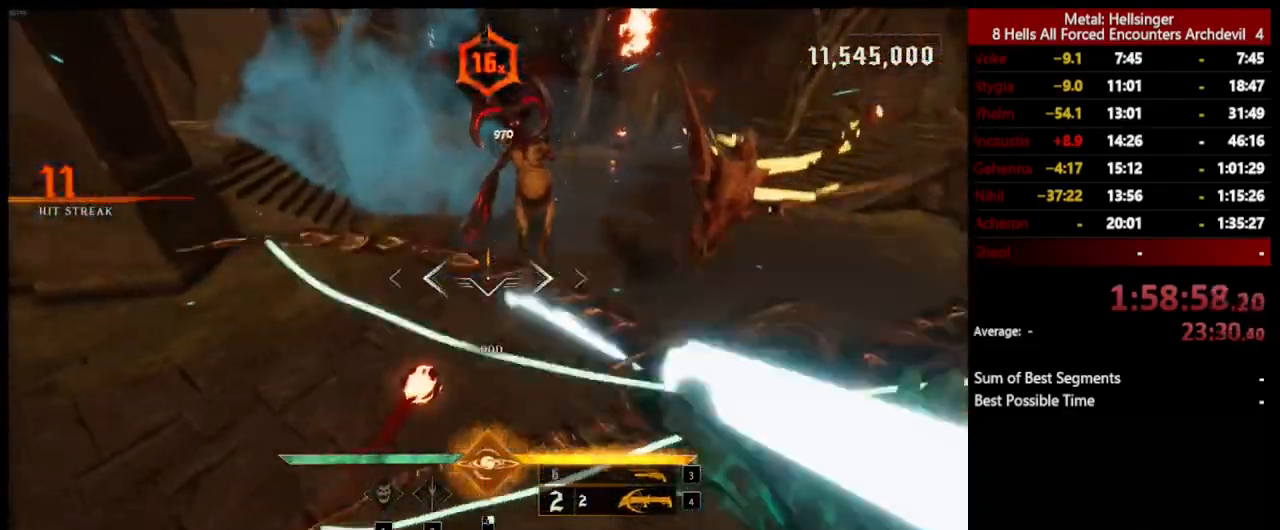
{"keys": ["a", "s"], "mouse": ["left"], "events": [[50, "mouse_left", "up"], [67, "space", "up"], [418, "mouse_left", "down"]]}
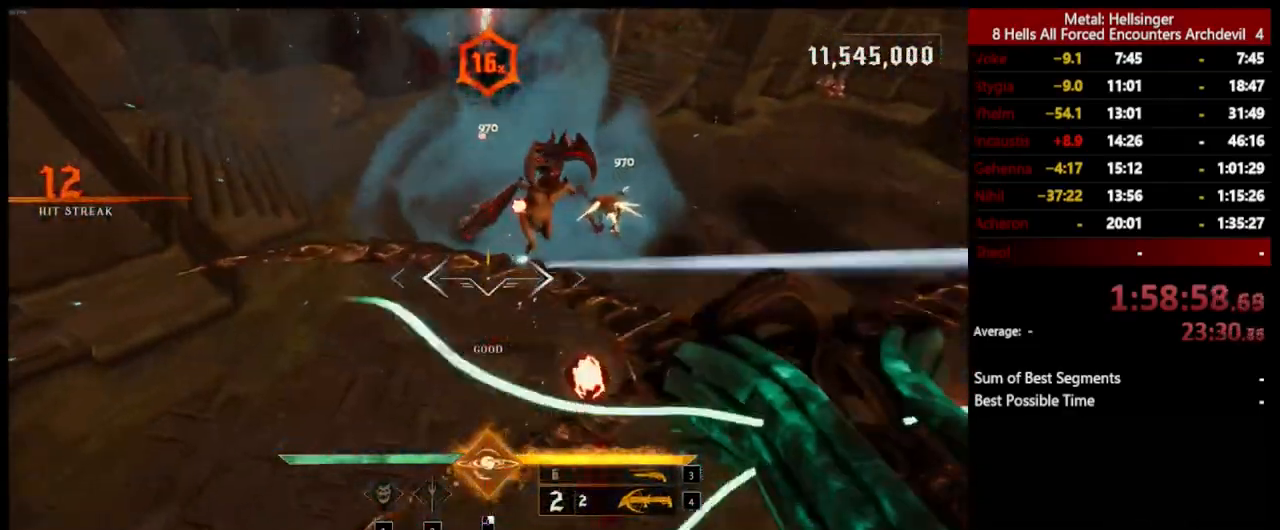
{"keys": ["a", "s"], "mouse": ["left"], "events": [[17, "mouse_left", "up"], [401, "mouse_left", "down"]]}
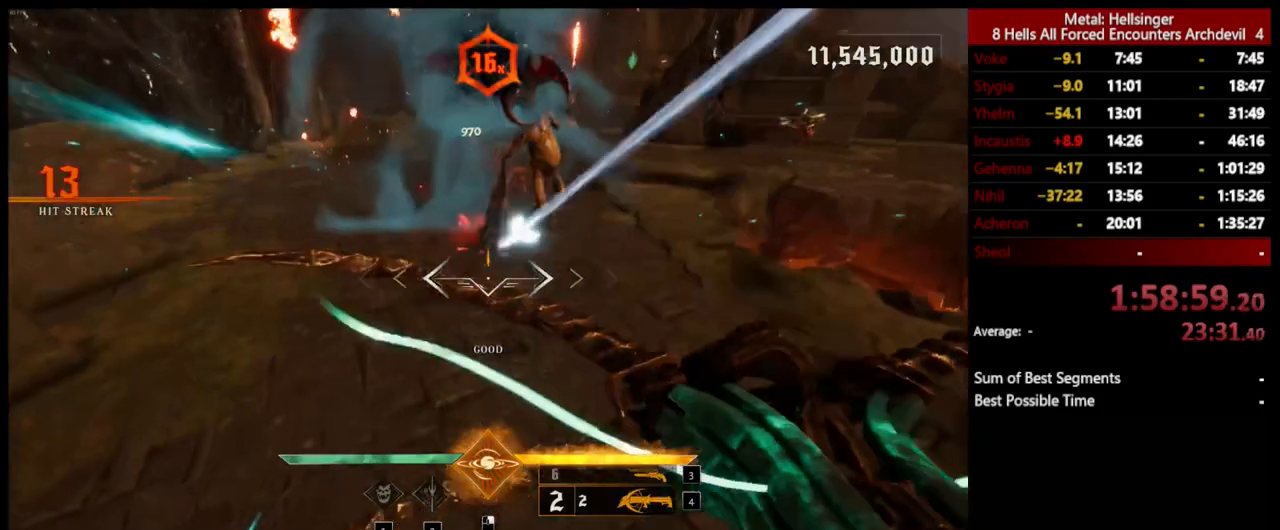
{"keys": ["a", "s", "space"], "mouse": [], "events": [[17, "mouse_left", "up"], [351, "mouse_left", "down"], [351, "space", "down"], [451, "mouse_left", "up"]]}
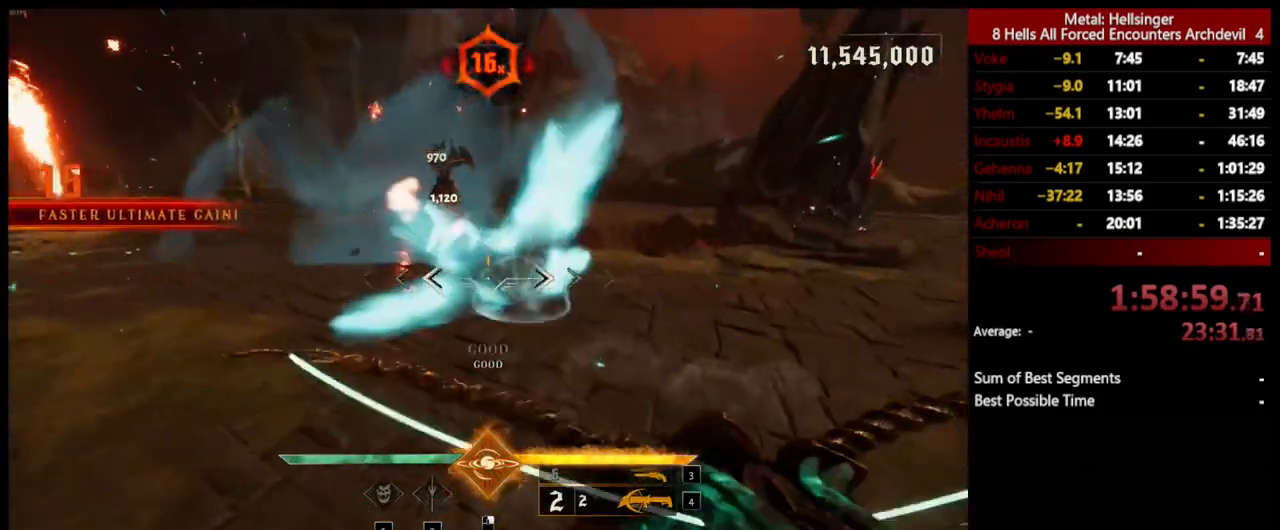
{"keys": ["a"], "mouse": [], "events": [[17, "space", "up"], [317, "mouse_left", "down"], [434, "mouse_left", "up"], [468, "s", "up"]]}
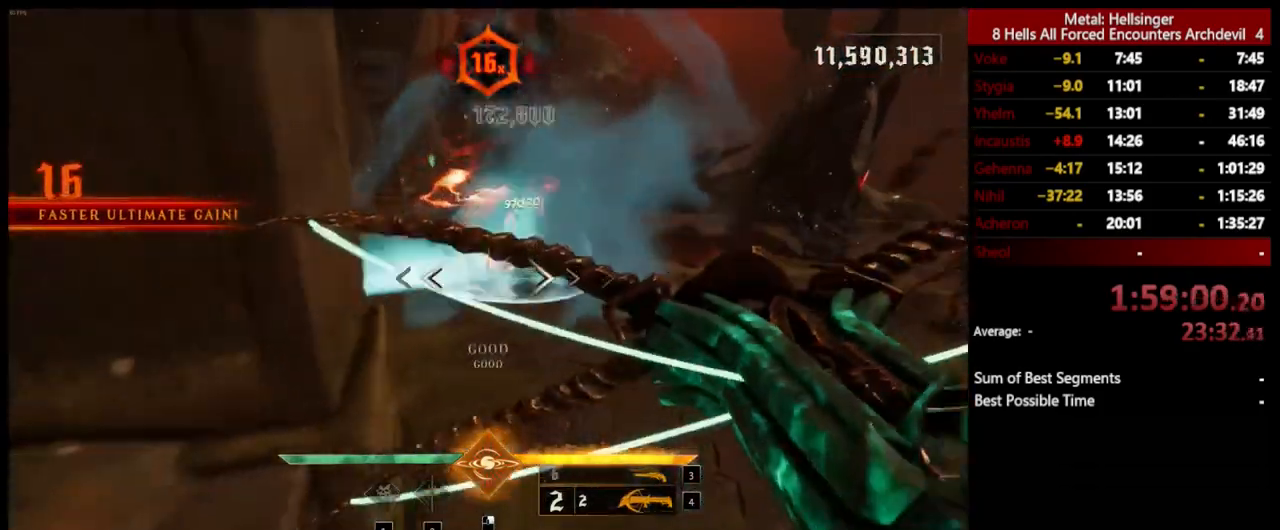
{"keys": ["4", "a"], "mouse": [], "events": [[317, "3", "down"], [434, "3", "up"], [484, "4", "down"]]}
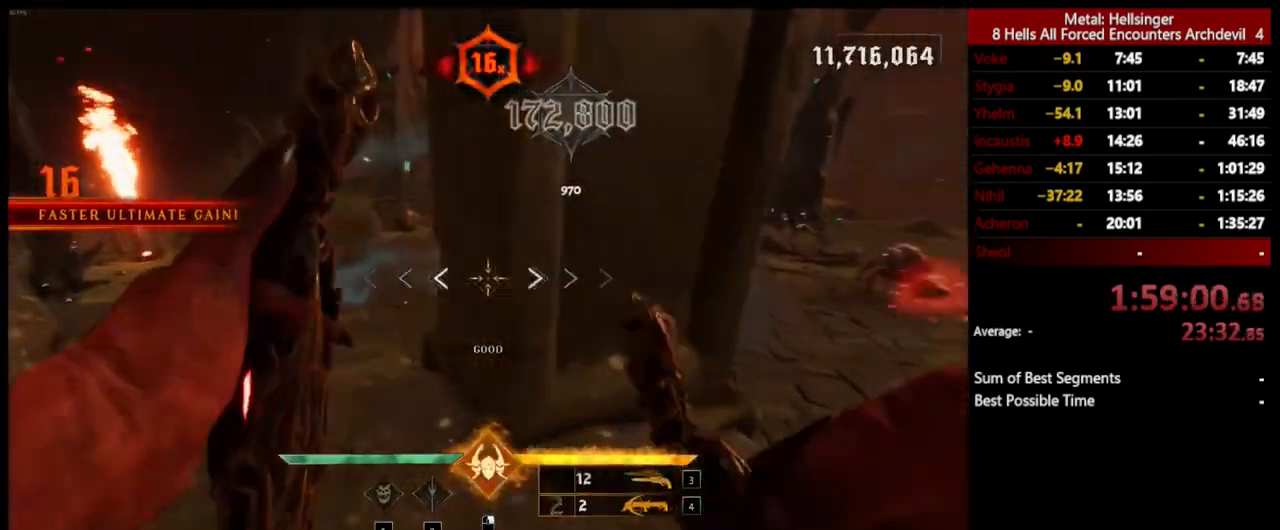
{"keys": ["a"], "mouse": [], "events": [[100, "w", "down"], [134, "4", "up"], [384, "w", "up"]]}
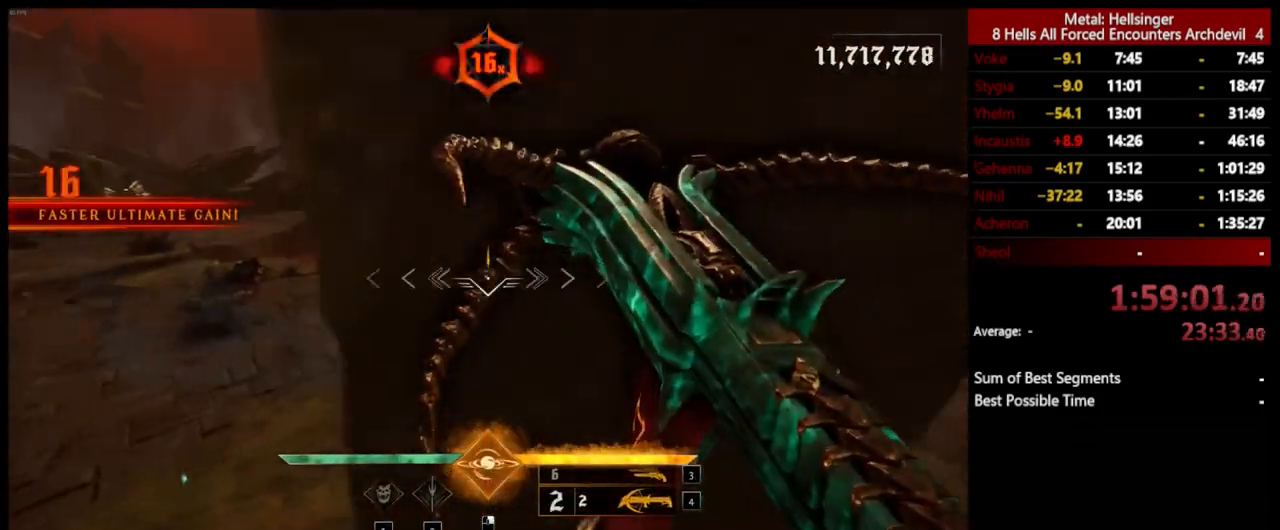
{"keys": ["a"], "mouse": [], "events": [[17, "space", "down"], [150, "space", "up"], [217, "mouse_left", "down"], [334, "mouse_left", "up"]]}
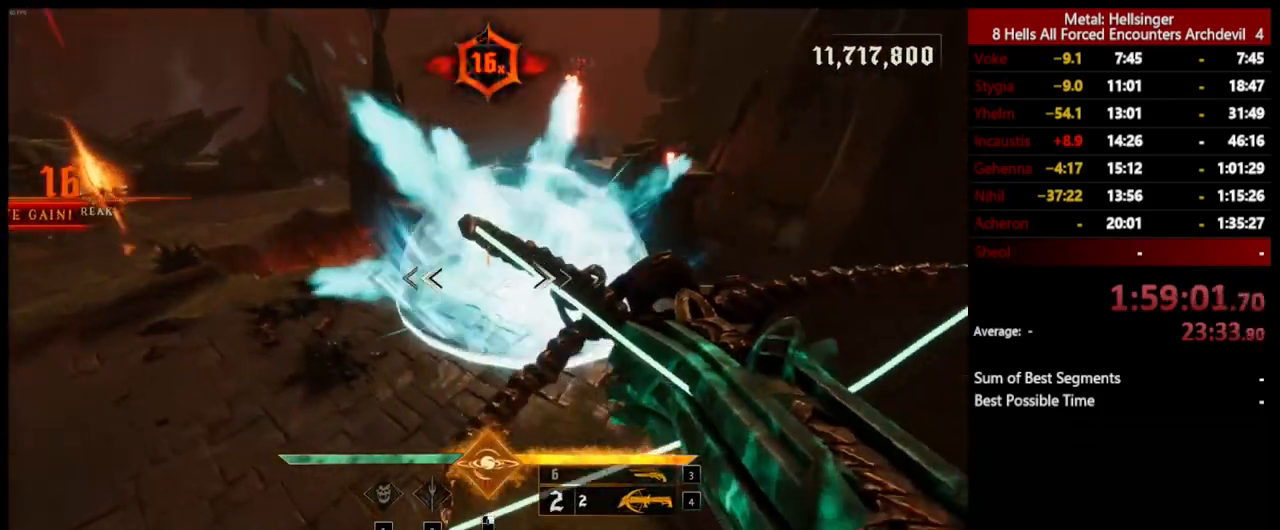
{"keys": ["w"], "mouse": [], "events": [[34, "w", "down"], [267, "mouse_left", "down"], [334, "a", "up"], [384, "mouse_left", "up"]]}
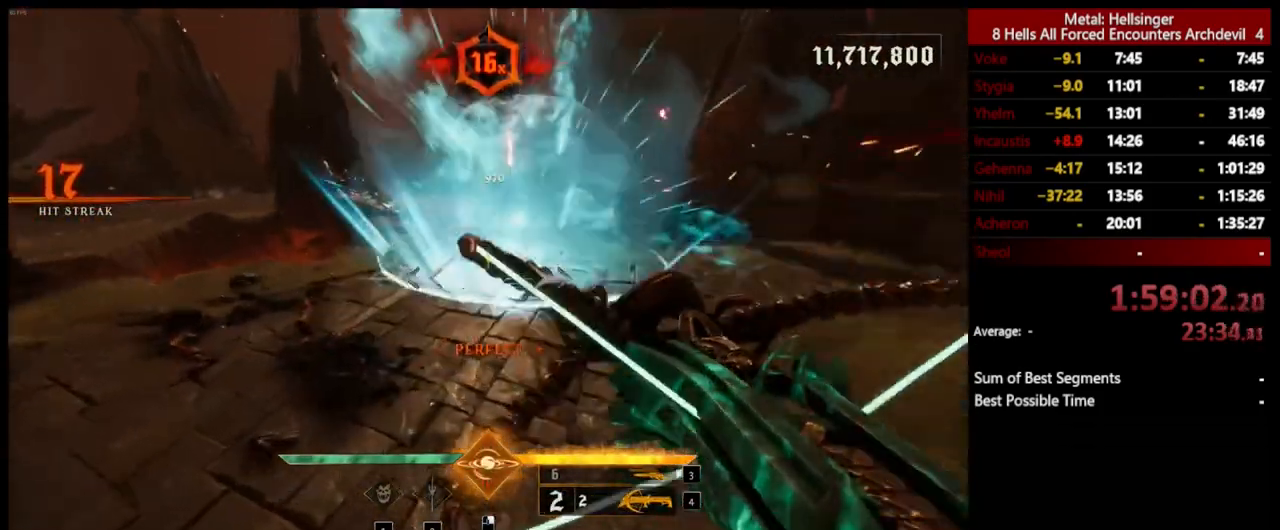
{"keys": ["d", "w"], "mouse": [], "events": [[100, "d", "down"], [184, "mouse_left", "down"], [301, "mouse_left", "up"]]}
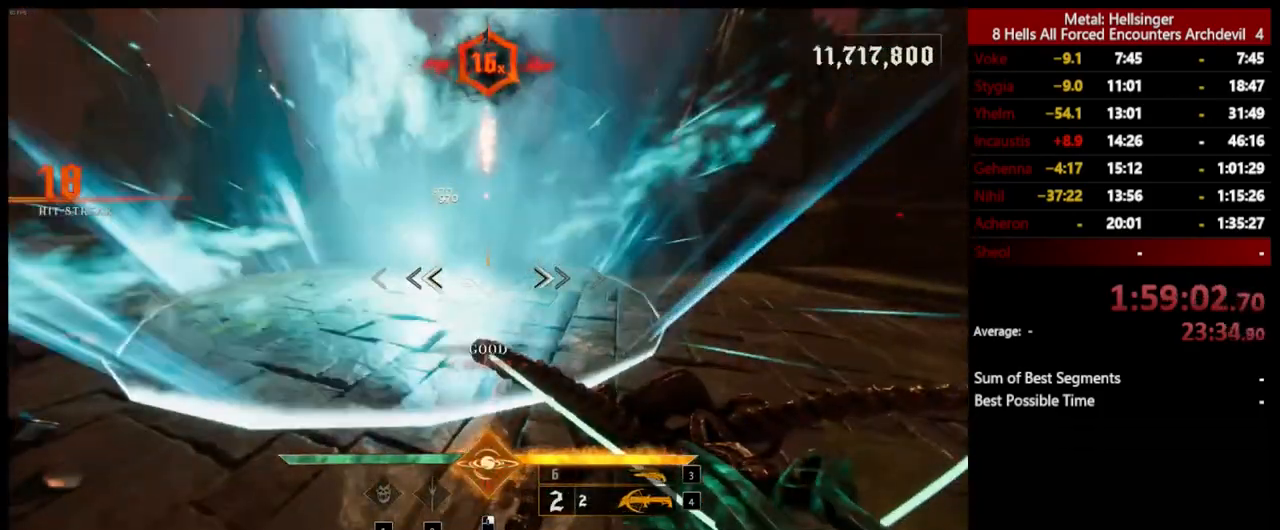
{"keys": ["d", "w"], "mouse": [], "events": [[84, "space", "down"], [184, "mouse_left", "down"], [251, "space", "up"], [267, "mouse_left", "up"]]}
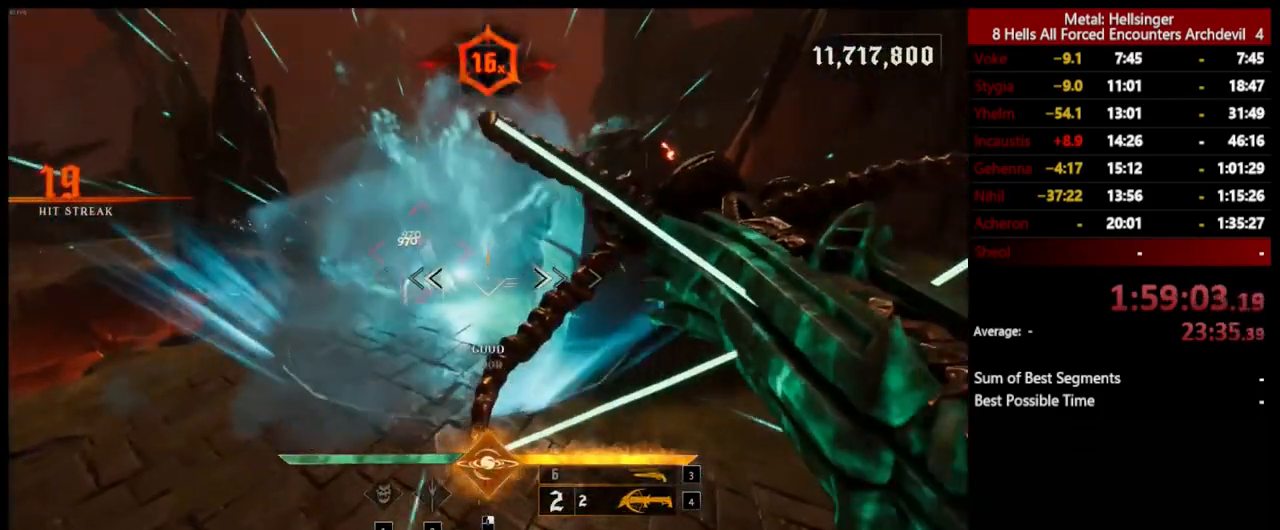
{"keys": ["w"], "mouse": [], "events": [[151, "mouse_left", "down"], [251, "mouse_left", "up"], [501, "d", "up"]]}
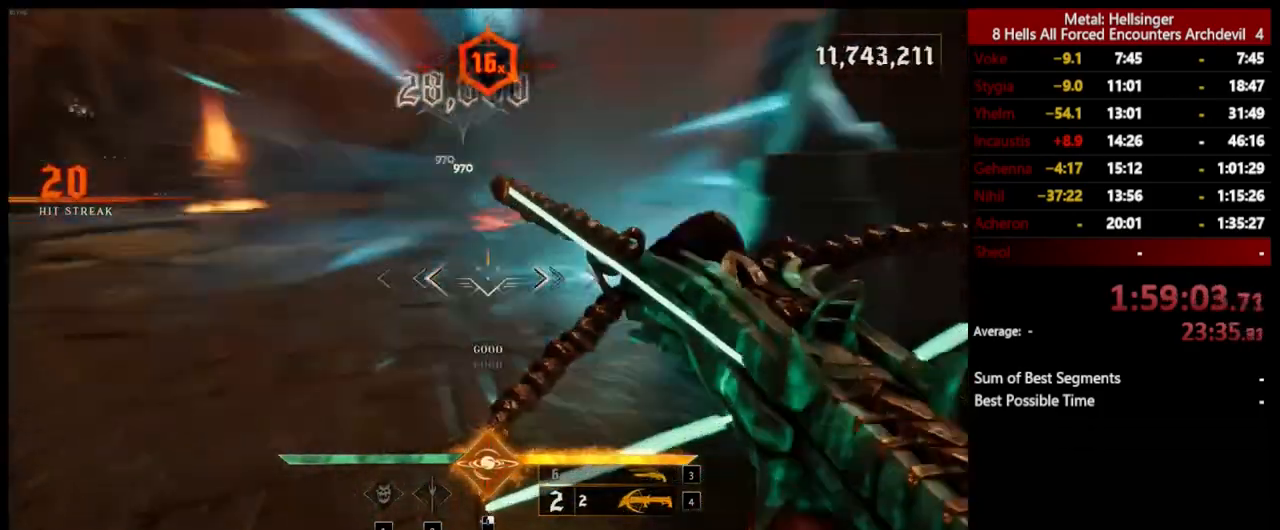
{"keys": ["a", "w"], "mouse": [], "events": [[134, "3", "down"], [284, "3", "up"], [318, "4", "down"], [434, "a", "down"], [451, "4", "up"]]}
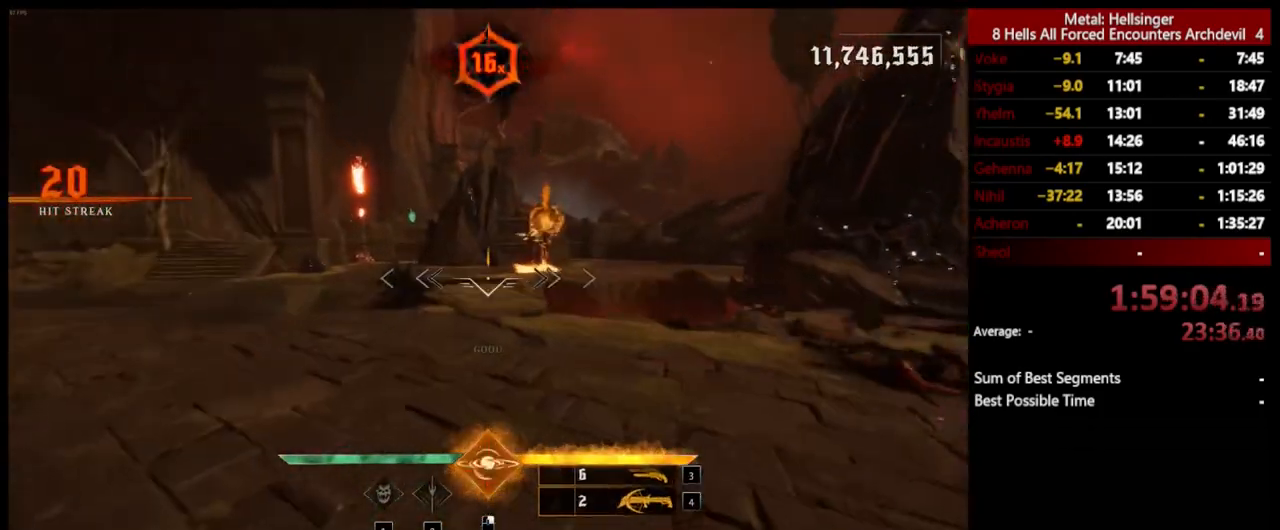
{"keys": ["a", "space"], "mouse": [], "events": [[117, "mouse_left", "down"], [217, "mouse_left", "up"], [384, "space", "down"], [384, "w", "up"]]}
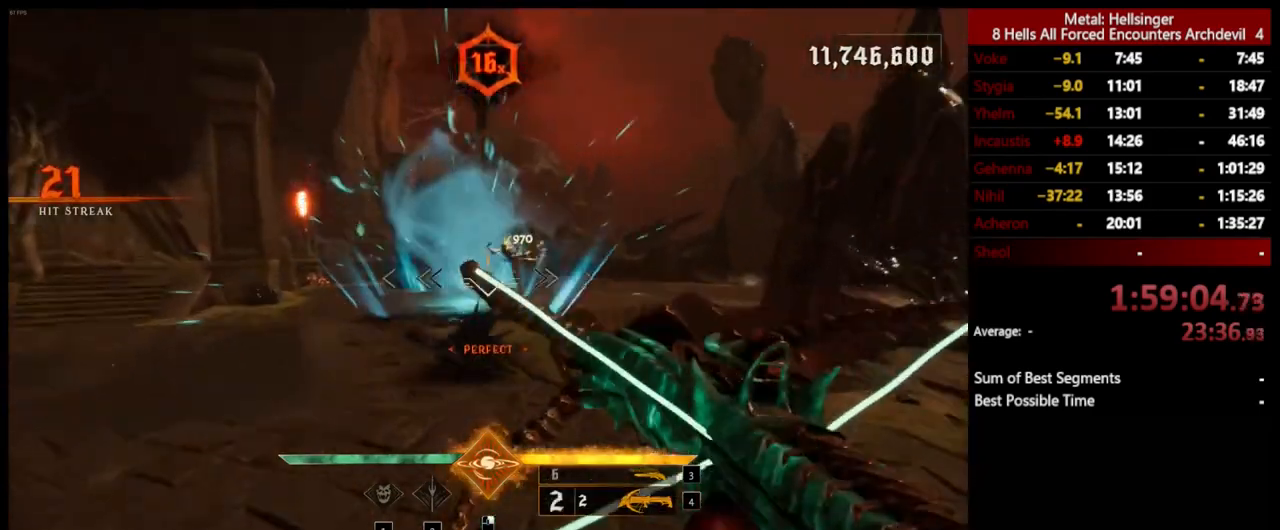
{"keys": ["a"], "mouse": [], "events": [[34, "space", "up"], [67, "mouse_left", "down"], [201, "mouse_left", "up"], [201, "space", "down"], [301, "space", "up"]]}
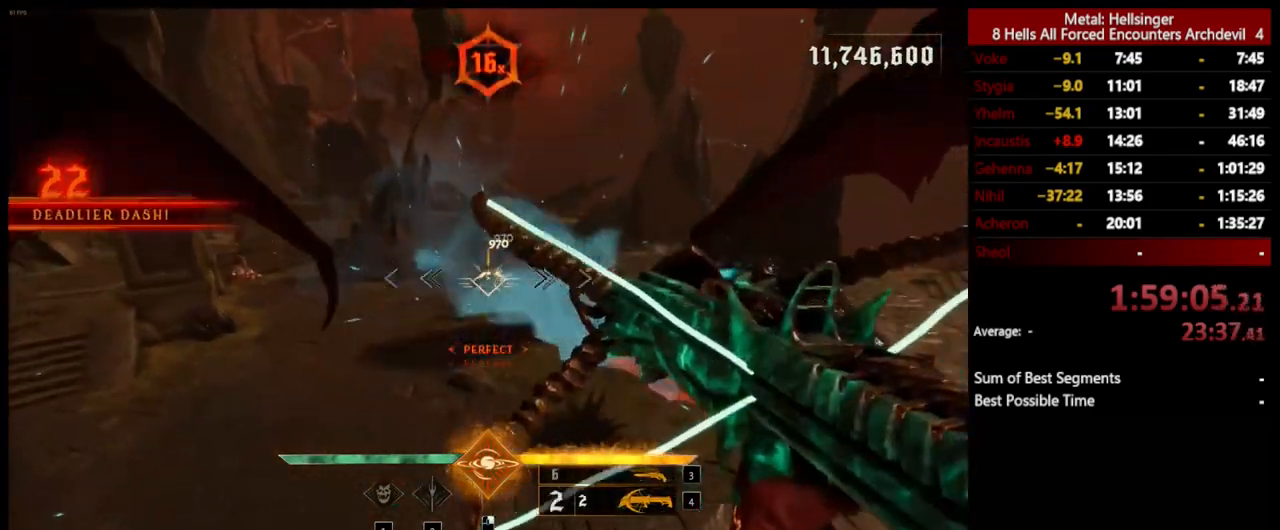
{"keys": ["a", "w"], "mouse": [], "events": [[67, "mouse_left", "down"], [167, "mouse_left", "up"], [468, "w", "down"]]}
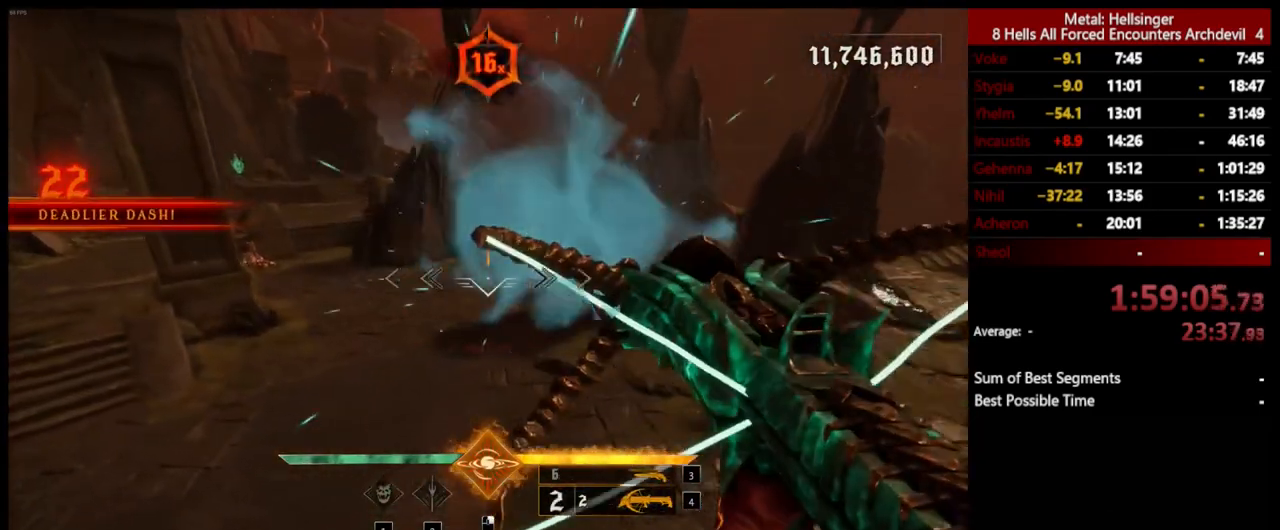
{"keys": ["a"], "mouse": [], "events": [[17, "mouse_left", "down"], [101, "mouse_left", "up"], [485, "w", "up"]]}
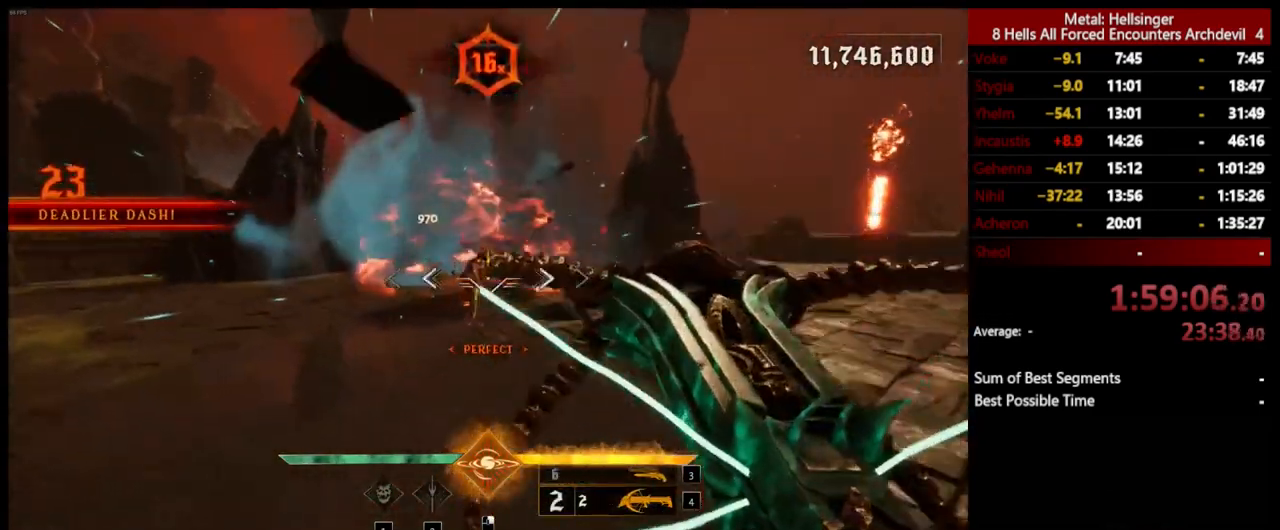
{"keys": ["a", "w"], "mouse": ["left"], "events": [[33, "mouse_left", "down"], [150, "mouse_left", "up"], [317, "w", "down"], [484, "mouse_left", "down"]]}
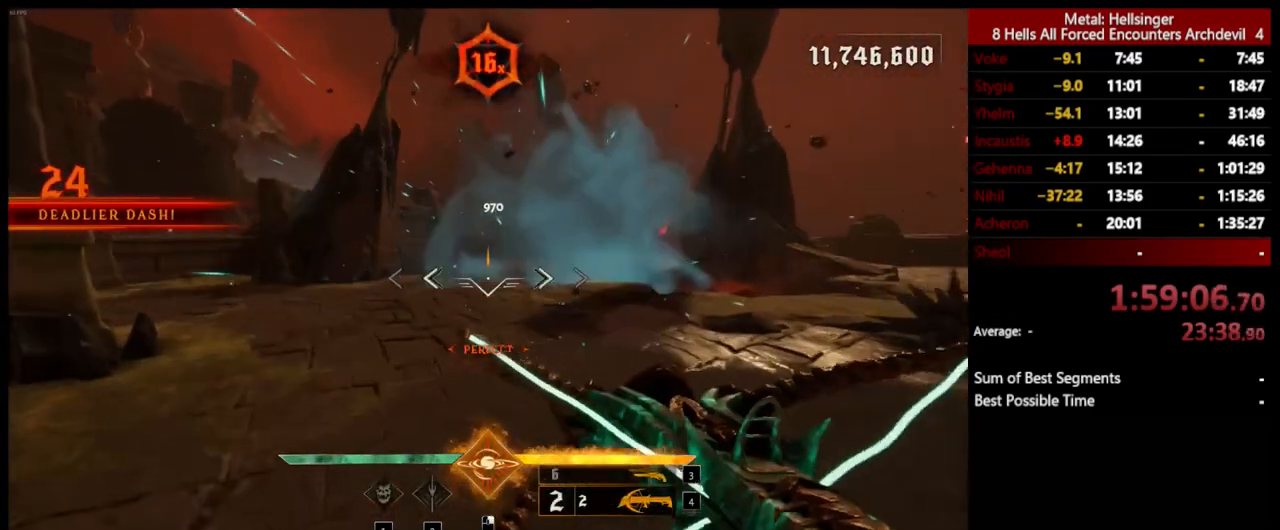
{"keys": ["w"], "mouse": ["left"], "events": [[16, "a", "up"], [100, "mouse_left", "up"], [451, "mouse_left", "down"]]}
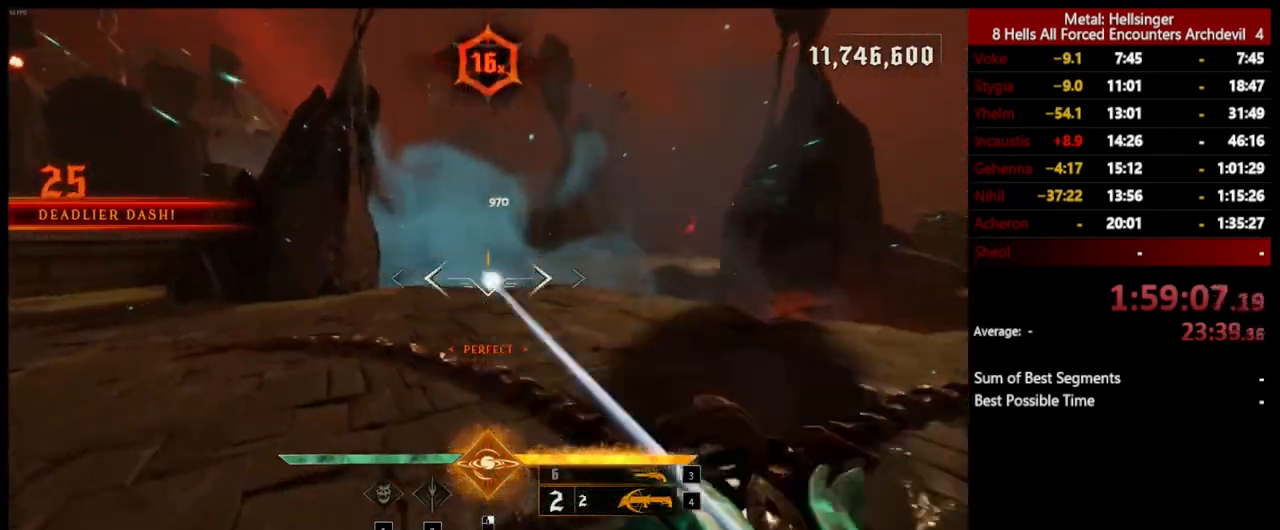
{"keys": ["4", "w"], "mouse": [], "events": [[50, "mouse_left", "up"], [284, "3", "down"], [417, "3", "up"], [451, "4", "down"]]}
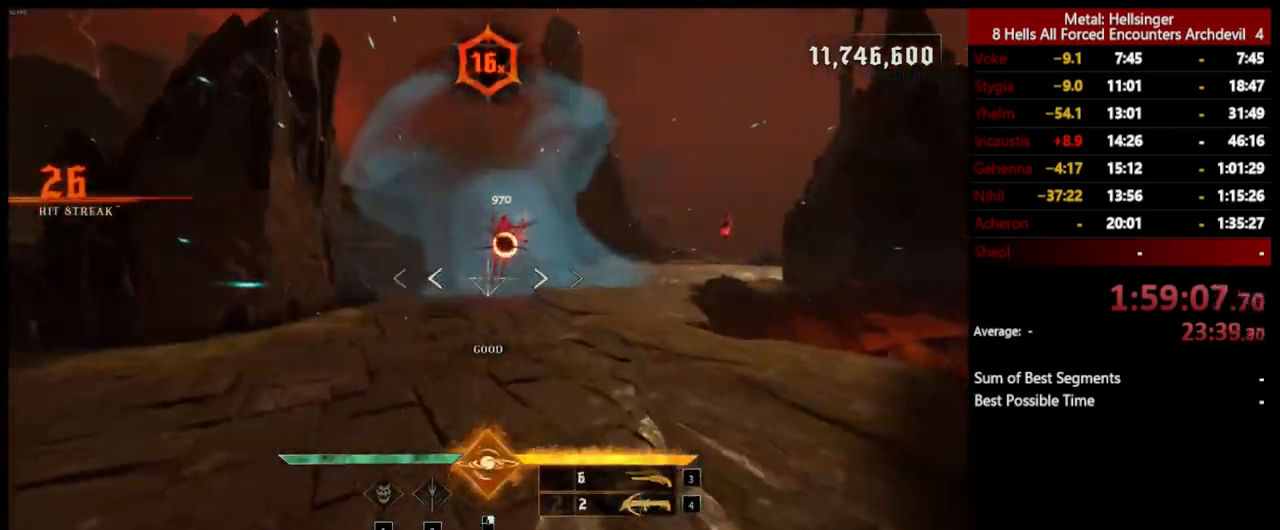
{"keys": ["d"], "mouse": ["left"], "events": [[66, "4", "up"], [133, "d", "down"], [133, "w", "up"], [401, "mouse_left", "down"]]}